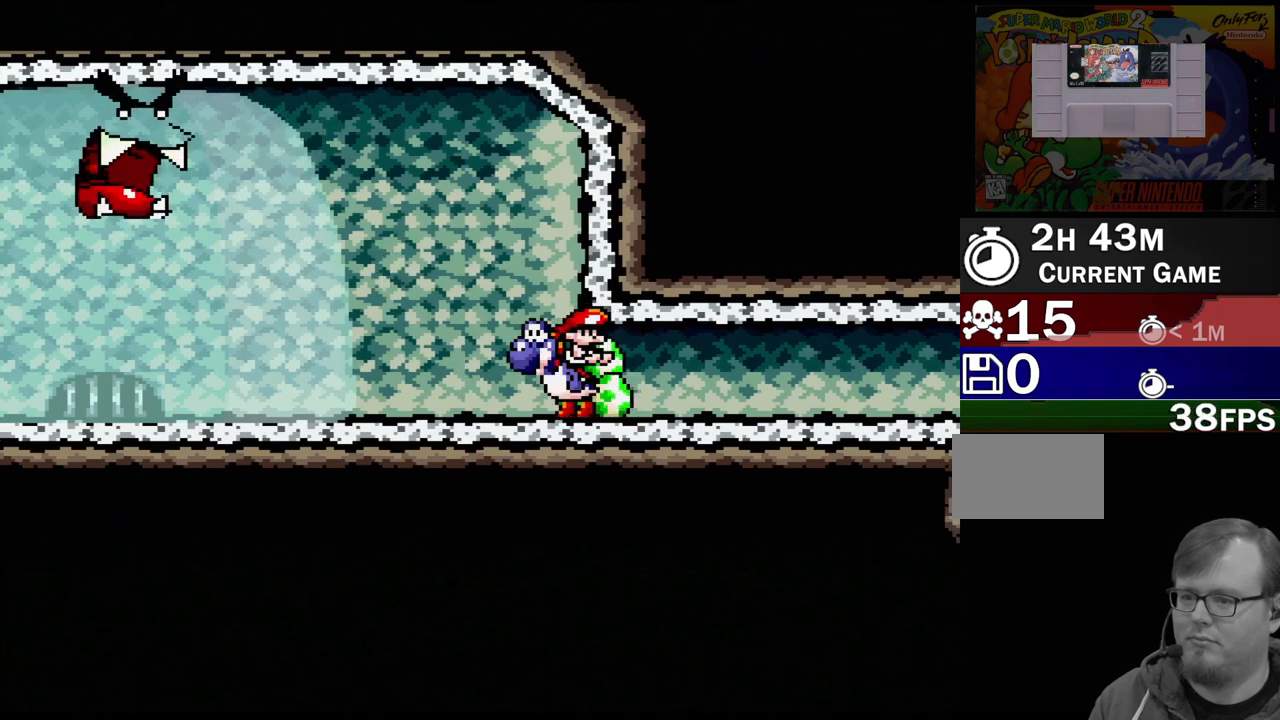
Gameplay with a controller (Nintendo layout); each line is a JSON object with the inputs held at the frame after it. "events" lists button and stick changes between this image and that frame as [ms after this image, input, new state], when the widget could be followed in between. Not read: L3 R3.
{"buttons": [], "events": []}
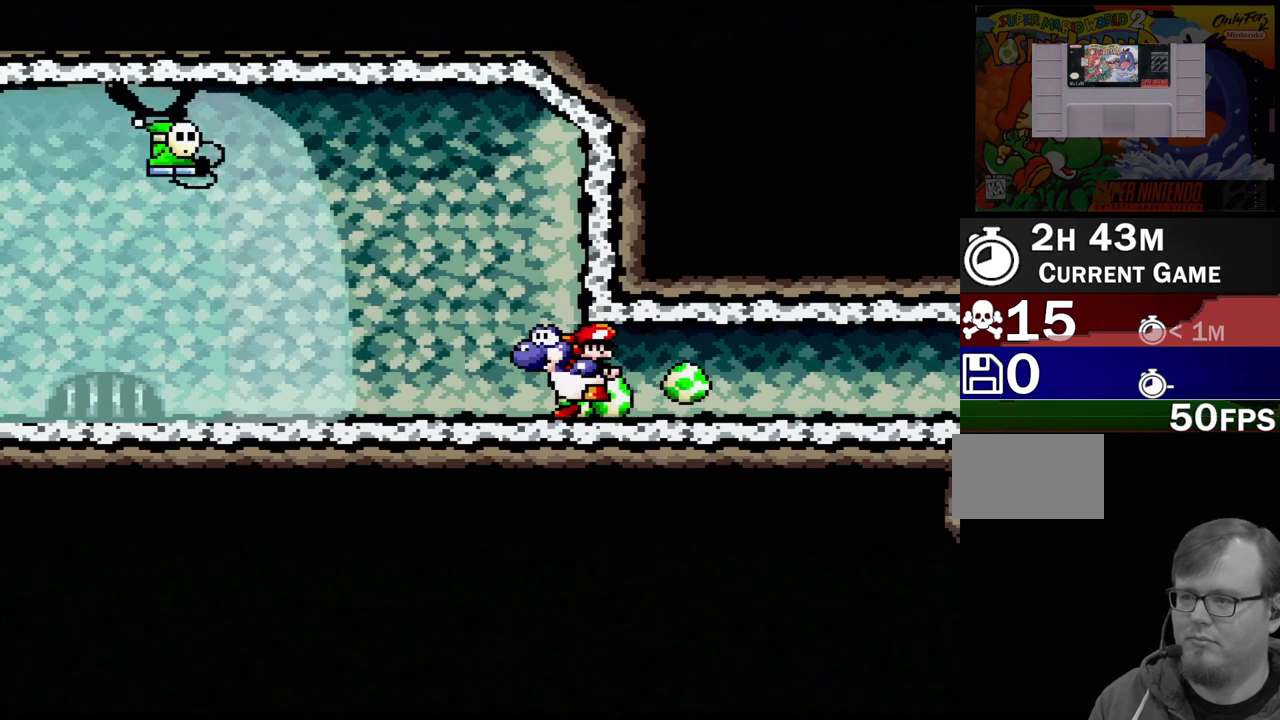
{"buttons": [], "events": []}
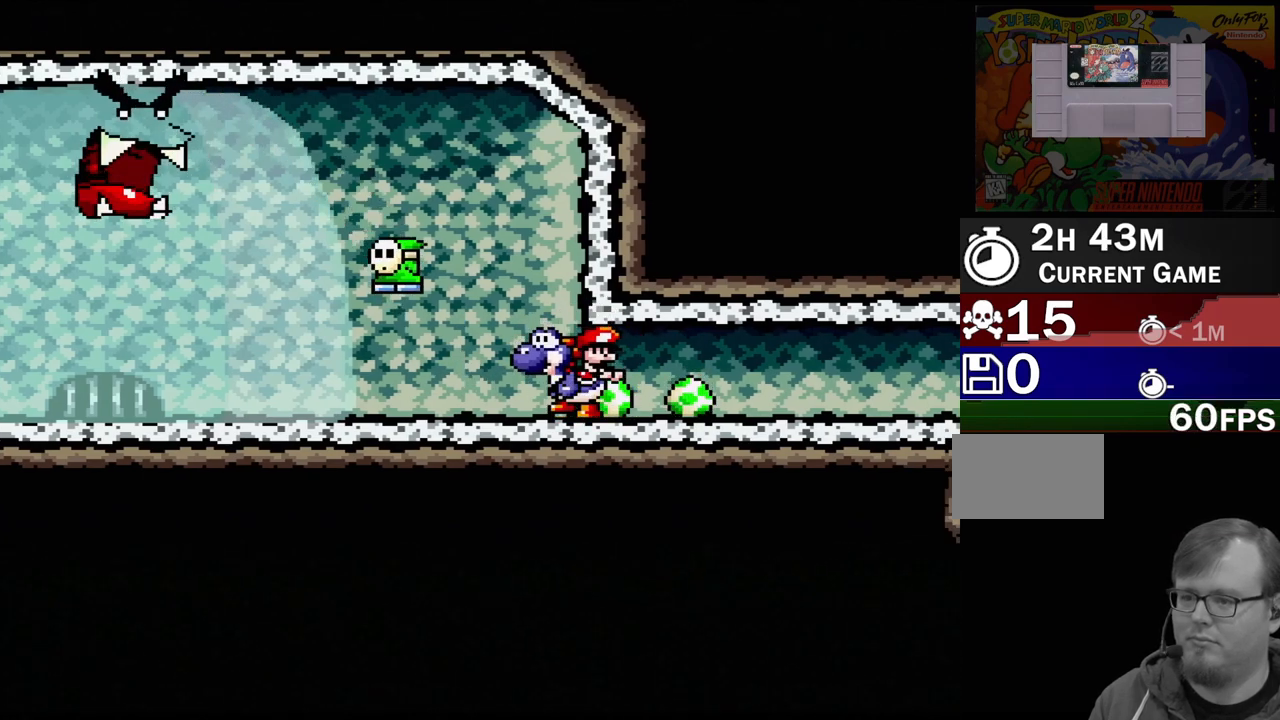
{"buttons": [], "events": [[17, "Y", "down"], [133, "Y", "up"], [167, "DPAD_DOWN", "down"], [300, "DPAD_DOWN", "up"]]}
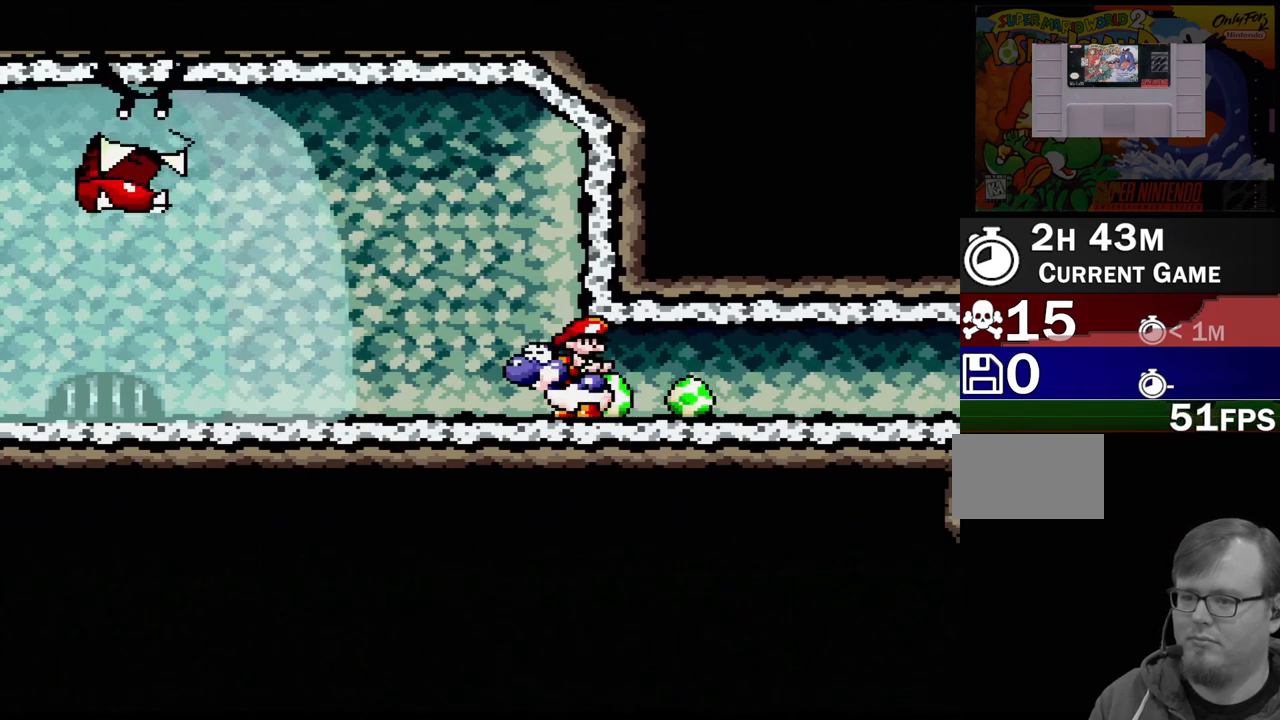
{"buttons": ["DPAD_RIGHT"], "events": [[300, "DPAD_RIGHT", "down"]]}
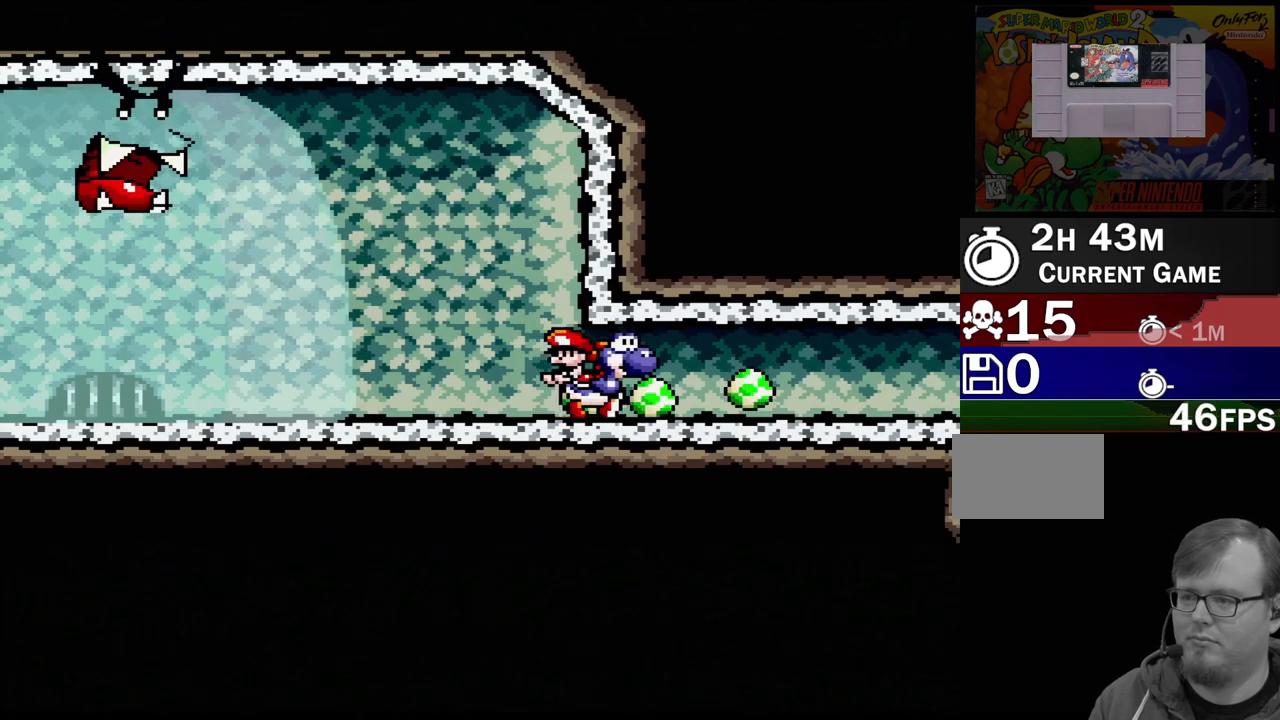
{"buttons": ["DPAD_RIGHT"], "events": []}
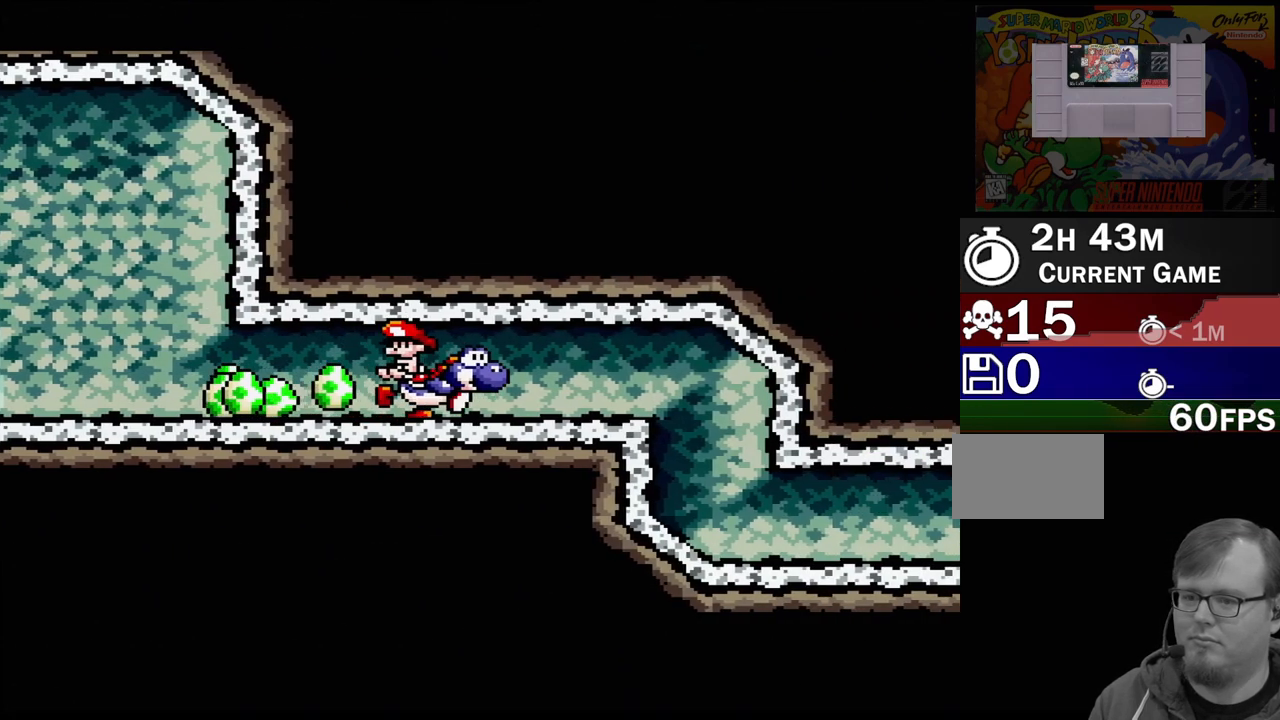
{"buttons": ["DPAD_RIGHT"], "events": []}
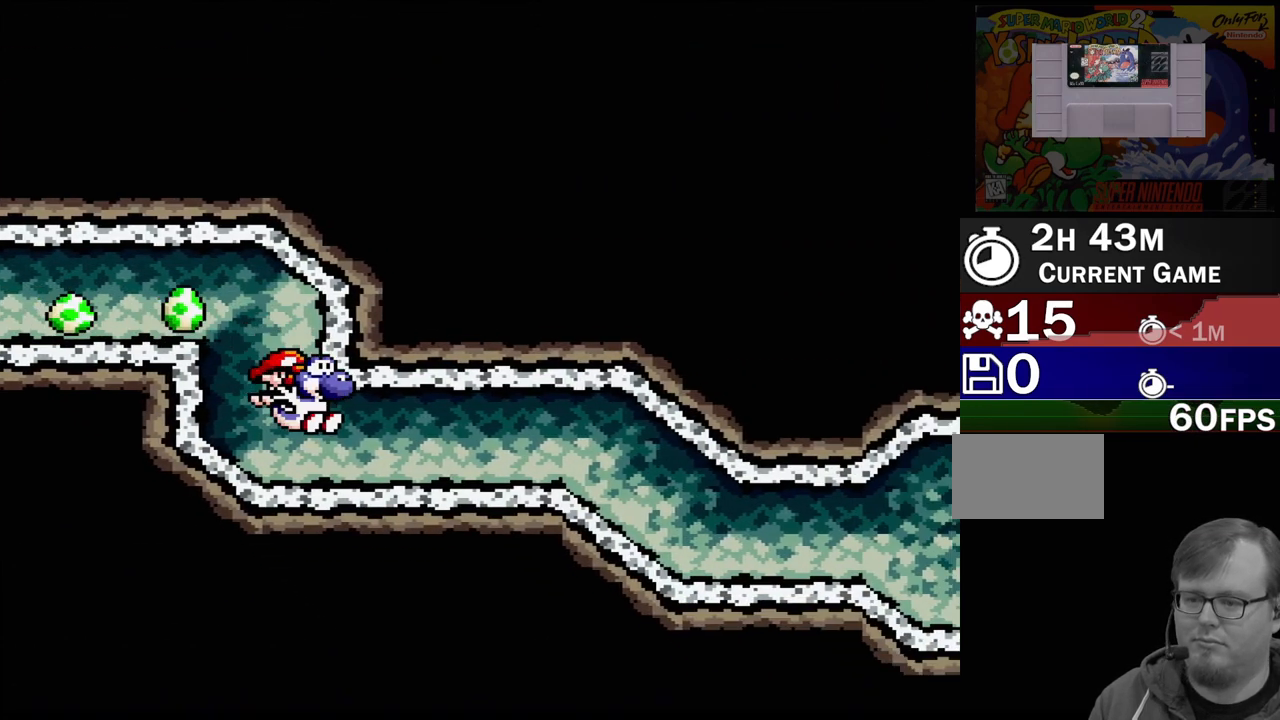
{"buttons": ["Y", "DPAD_RIGHT"], "events": [[33, "Y", "down"]]}
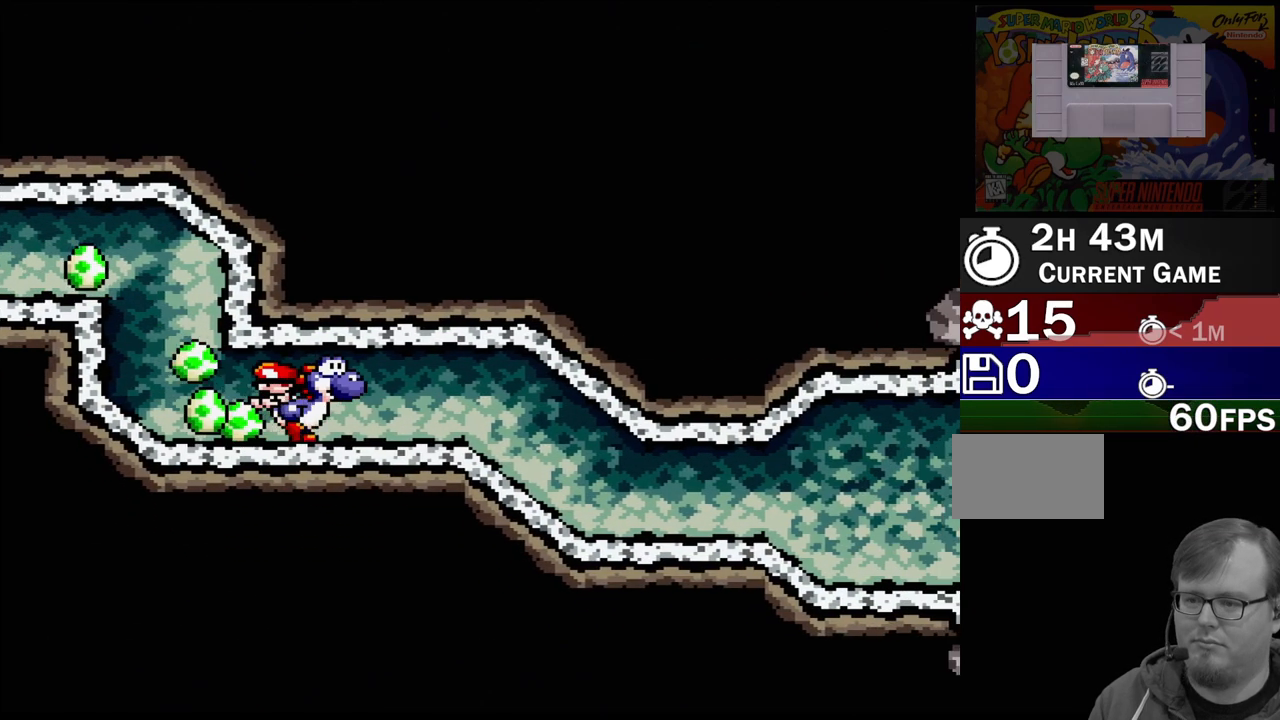
{"buttons": ["Y", "DPAD_RIGHT"], "events": []}
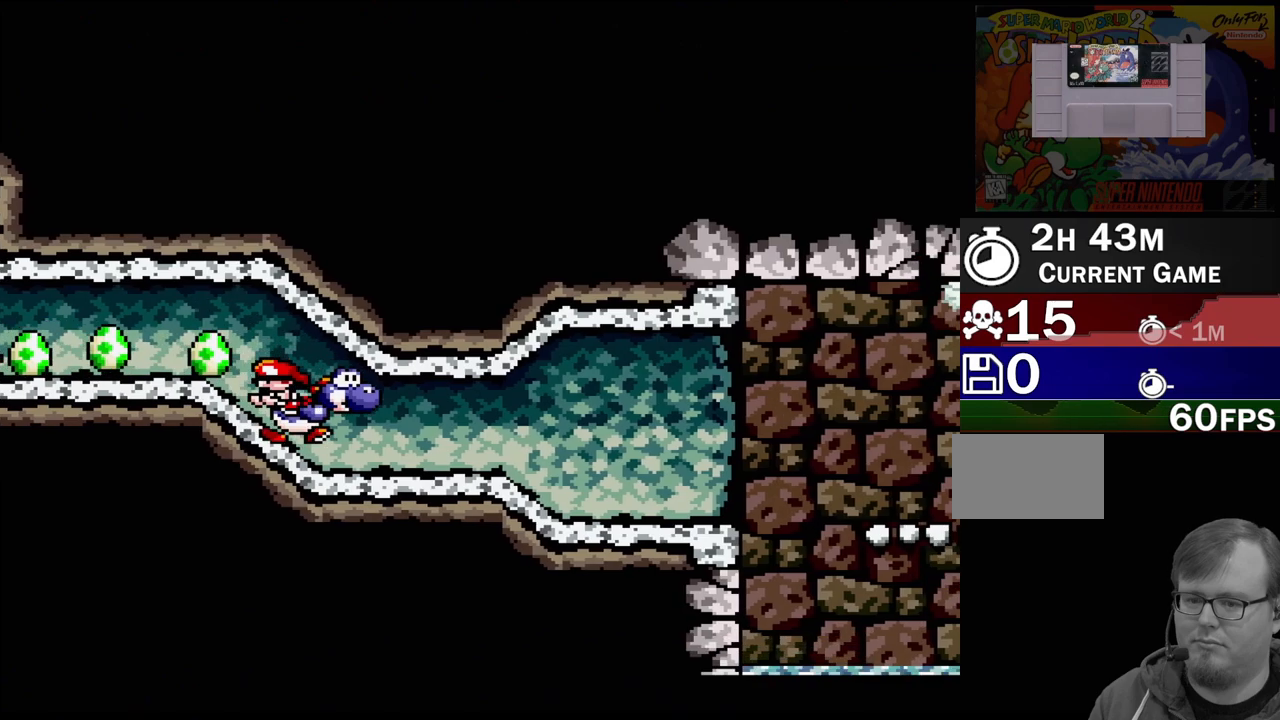
{"buttons": ["Y"], "events": [[500, "DPAD_RIGHT", "up"]]}
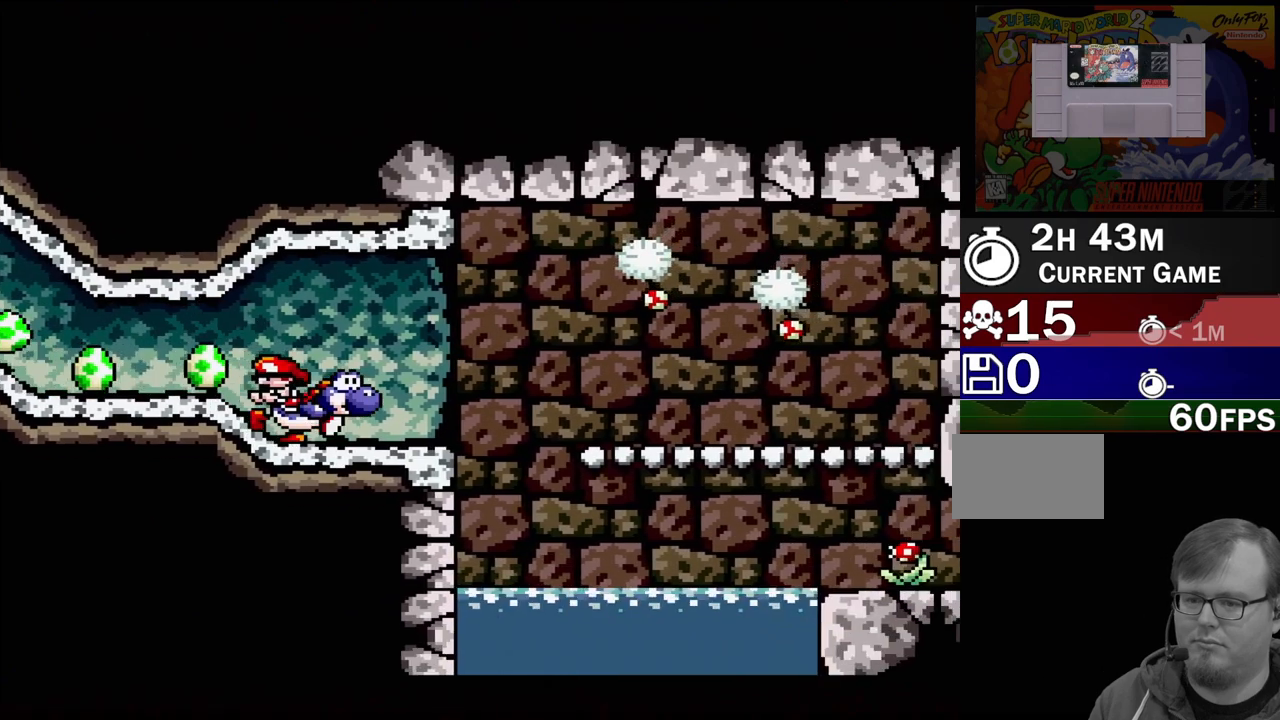
{"buttons": ["Y", "DPAD_LEFT"], "events": [[83, "B", "down"], [150, "DPAD_LEFT", "down"], [183, "DPAD_UP", "down"], [333, "B", "up"], [500, "DPAD_UP", "up"]]}
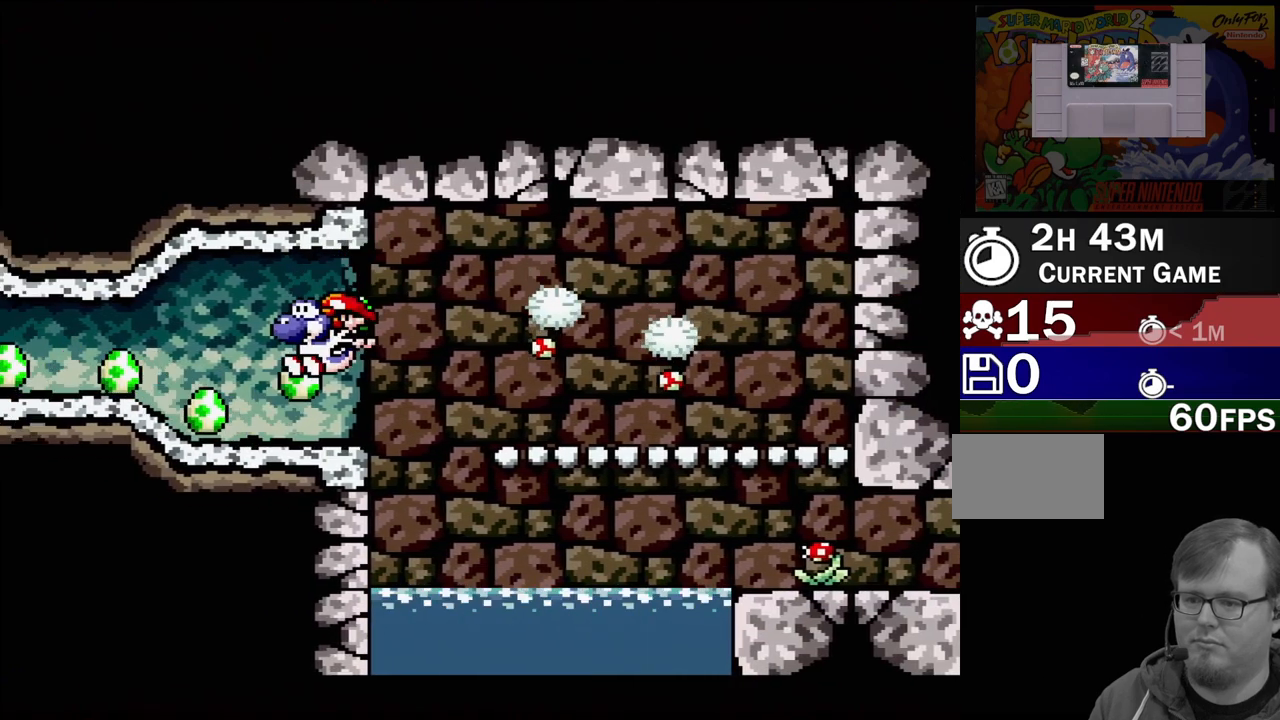
{"buttons": [], "events": [[50, "DPAD_UP", "down"], [83, "DPAD_LEFT", "up"], [100, "DPAD_RIGHT", "down"], [100, "DPAD_UP", "up"], [367, "DPAD_RIGHT", "up"], [367, "Y", "up"]]}
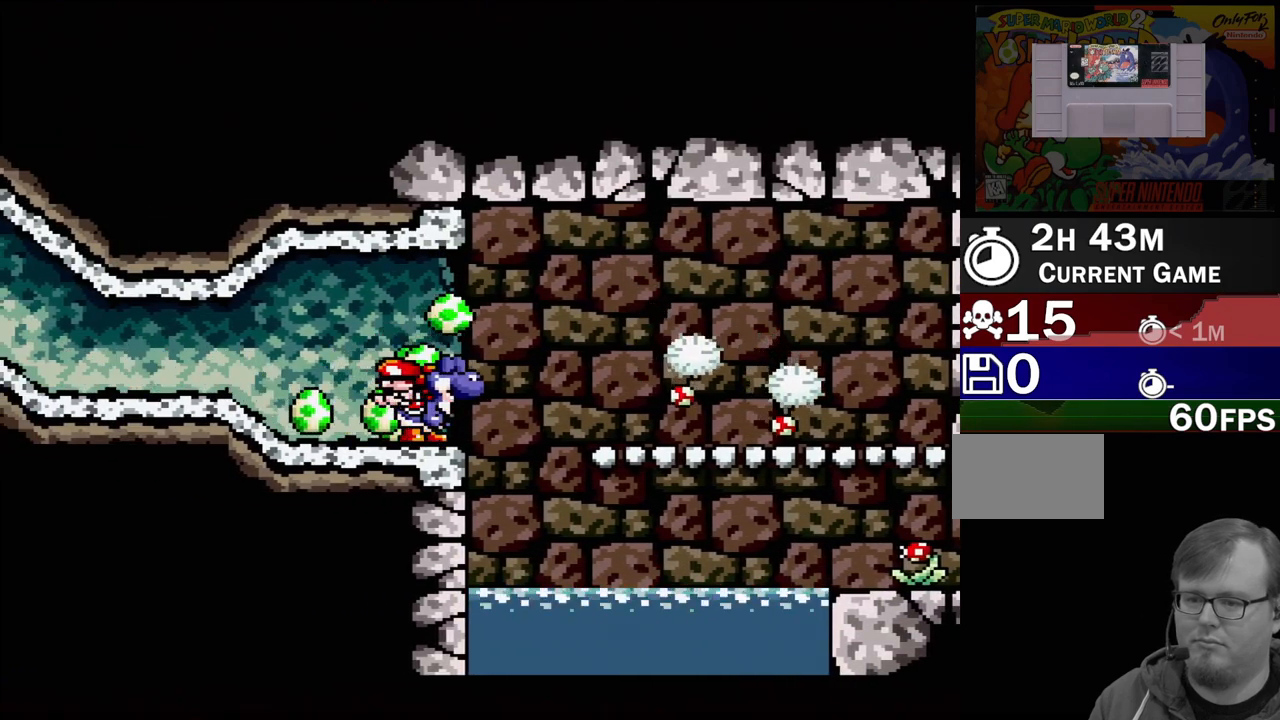
{"buttons": [], "events": [[233, "DPAD_RIGHT", "down"], [383, "DPAD_RIGHT", "up"]]}
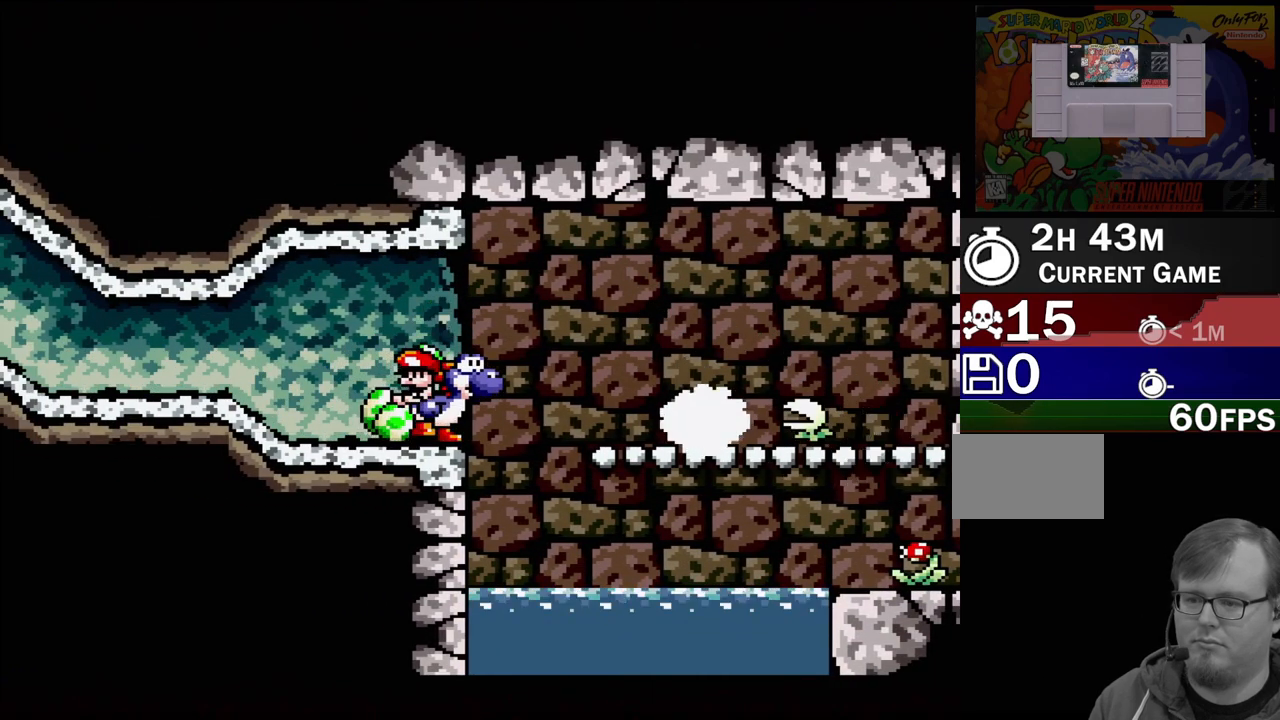
{"buttons": [], "events": [[217, "DPAD_RIGHT", "down"], [367, "DPAD_RIGHT", "up"], [367, "Y", "down"], [500, "Y", "up"]]}
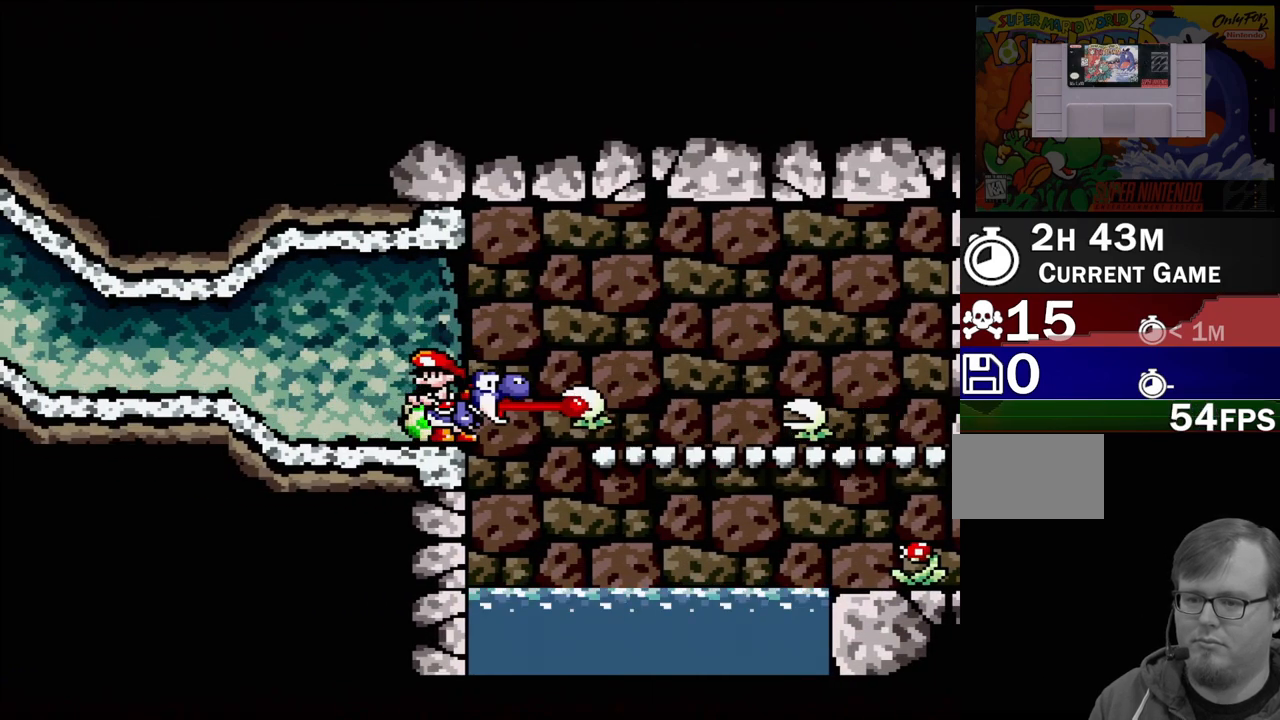
{"buttons": ["Y"], "events": [[250, "DPAD_RIGHT", "down"], [350, "Y", "down"], [383, "DPAD_RIGHT", "up"]]}
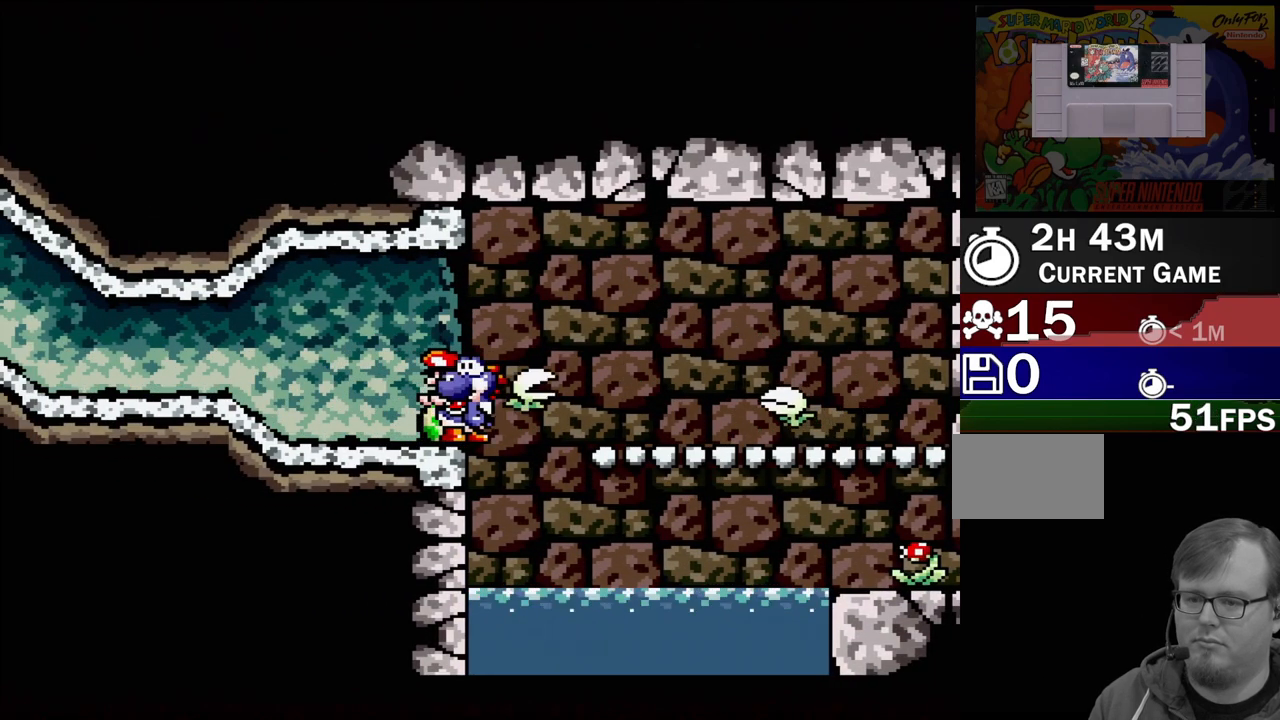
{"buttons": [], "events": [[83, "Y", "up"]]}
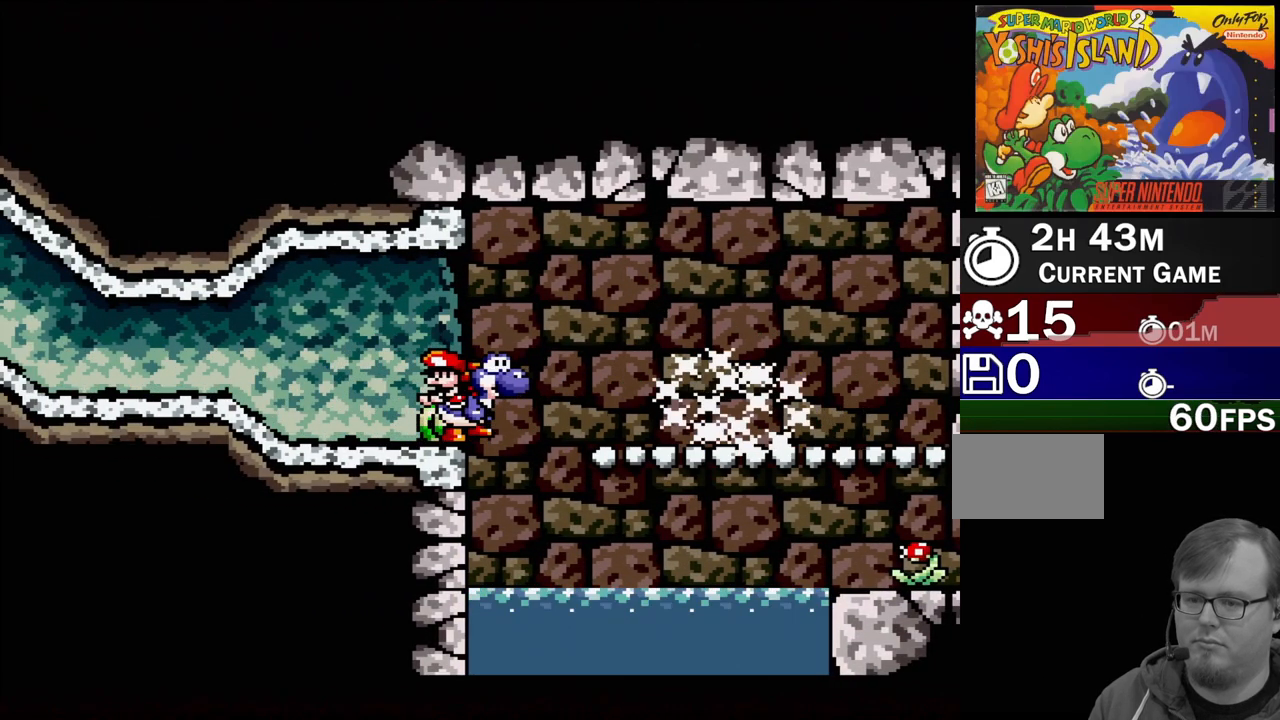
{"buttons": [], "events": [[333, "DPAD_RIGHT", "down"], [467, "DPAD_RIGHT", "up"]]}
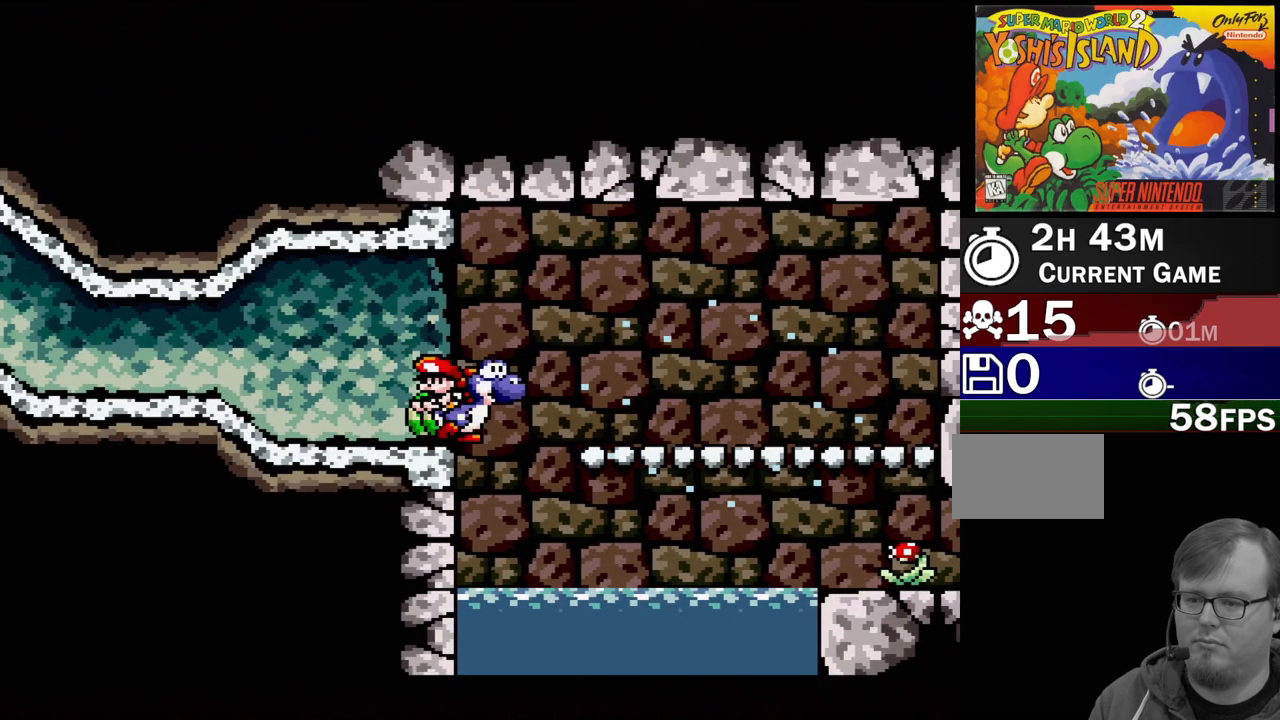
{"buttons": ["DPAD_RIGHT"], "events": [[183, "DPAD_RIGHT", "down"], [267, "DPAD_RIGHT", "up"], [367, "DPAD_RIGHT", "down"]]}
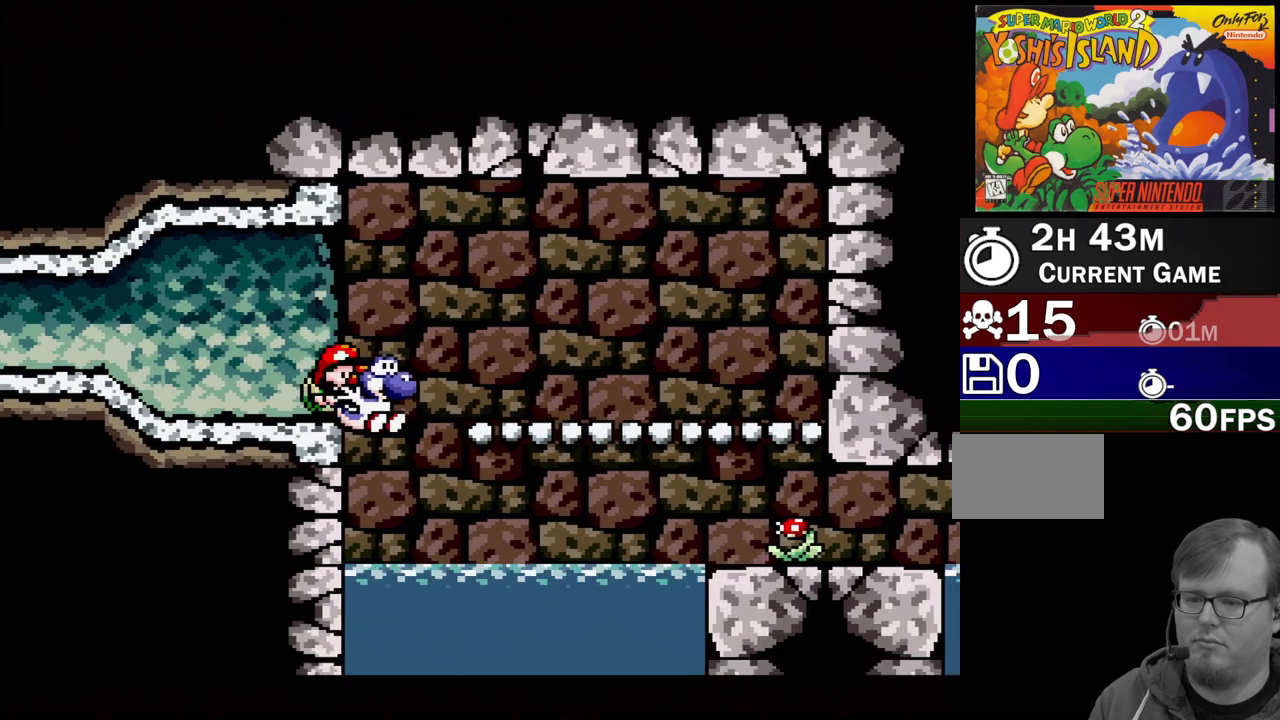
{"buttons": [], "events": [[17, "DPAD_RIGHT", "up"], [100, "B", "down"], [467, "B", "up"]]}
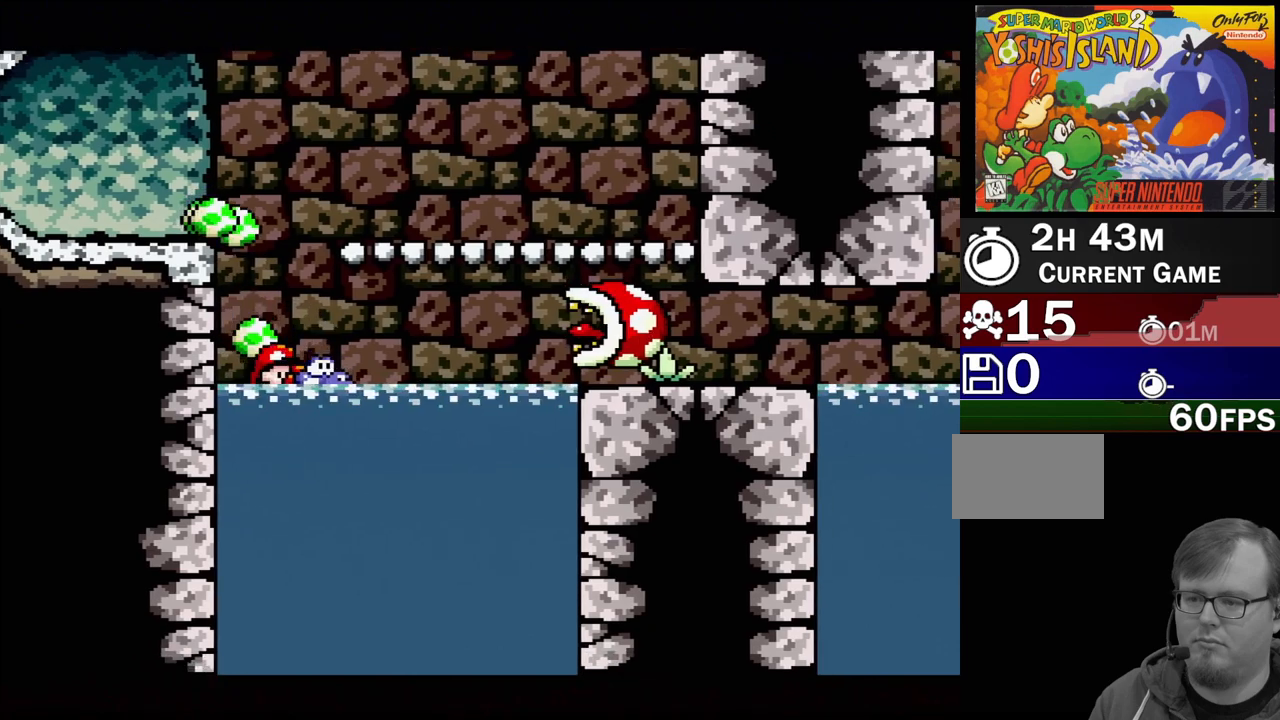
{"buttons": ["B"], "events": [[383, "B", "down"]]}
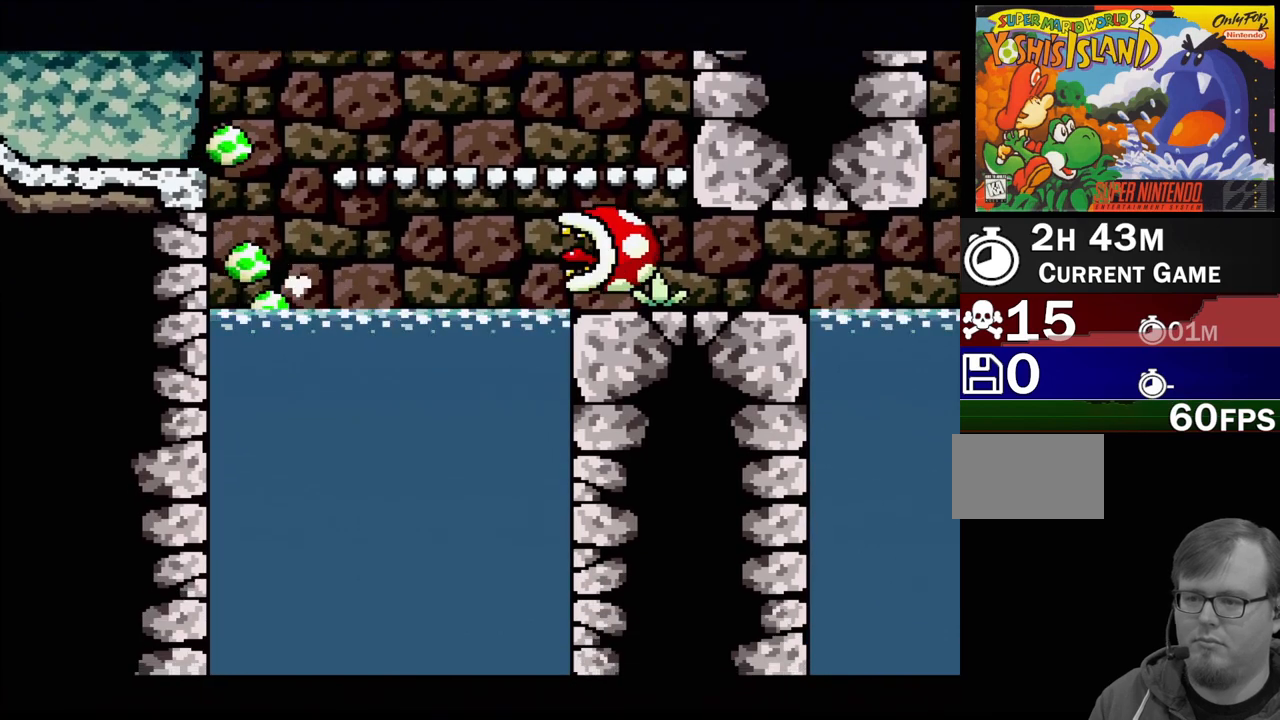
{"buttons": ["B"], "events": [[67, "B", "up"], [167, "B", "down"]]}
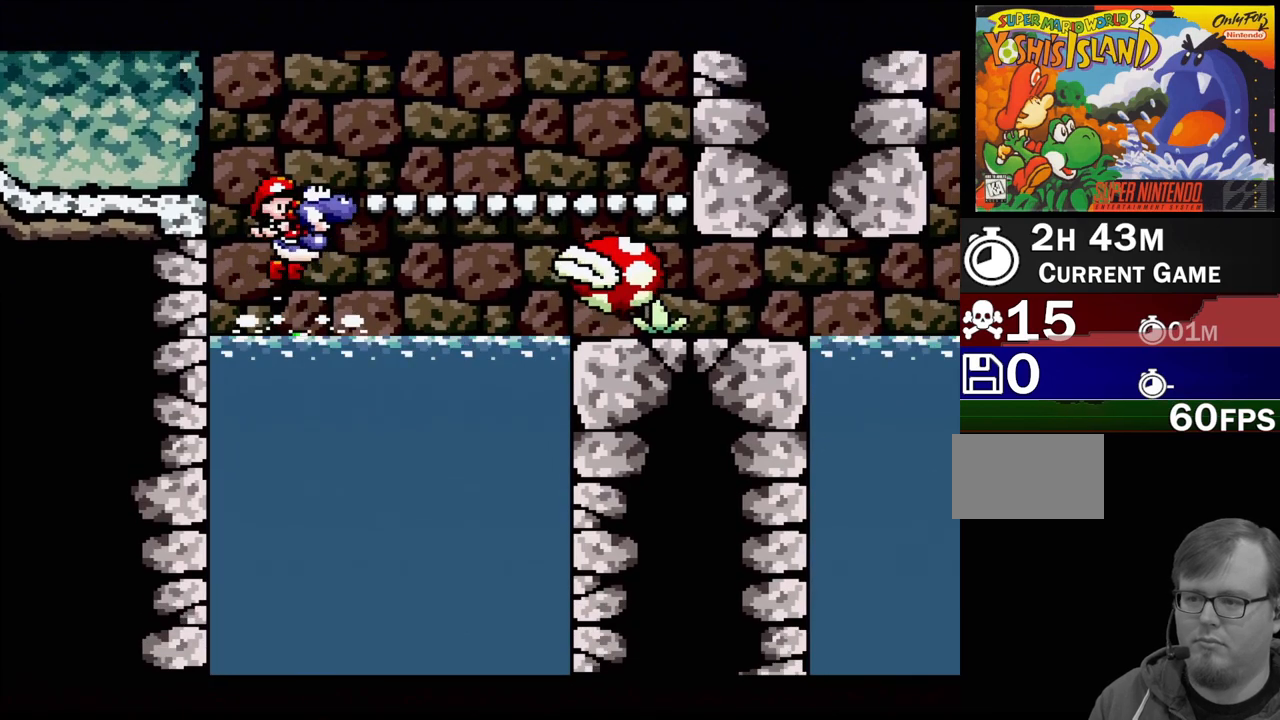
{"buttons": ["A"], "events": [[50, "B", "up"], [117, "A", "down"], [117, "B", "down"], [150, "B", "up"]]}
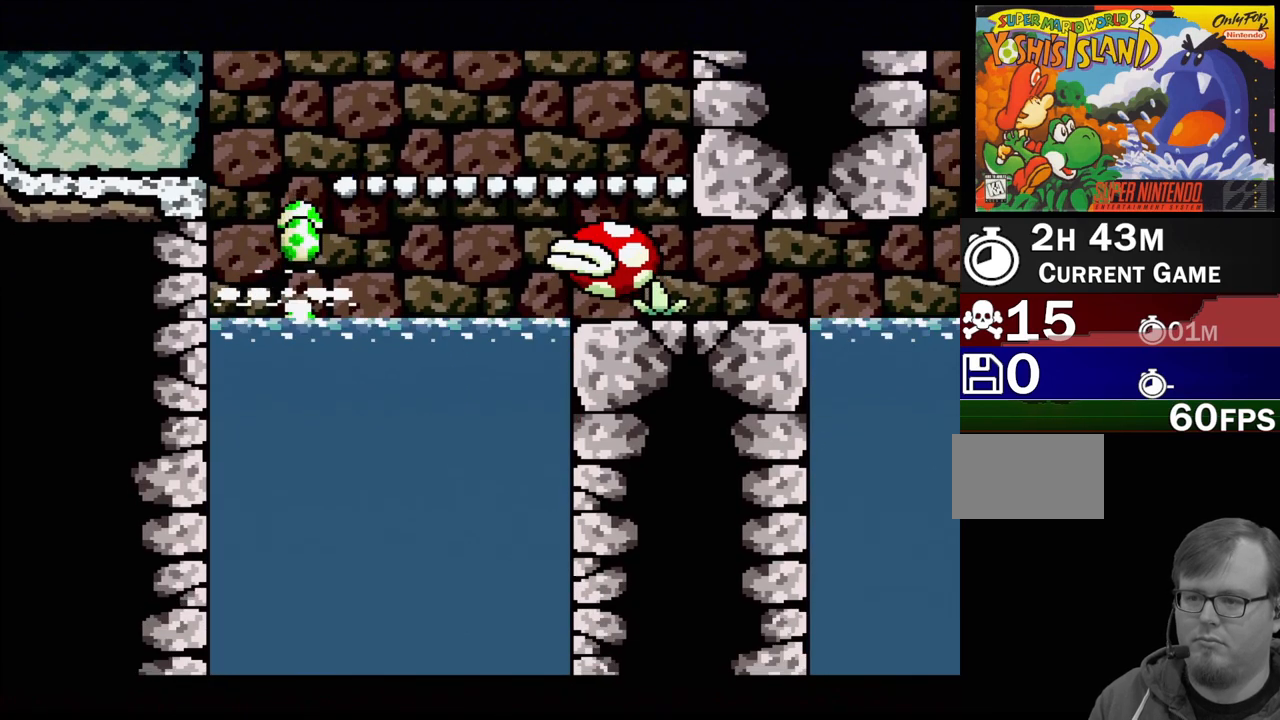
{"buttons": ["A", "B"], "events": [[400, "B", "down"]]}
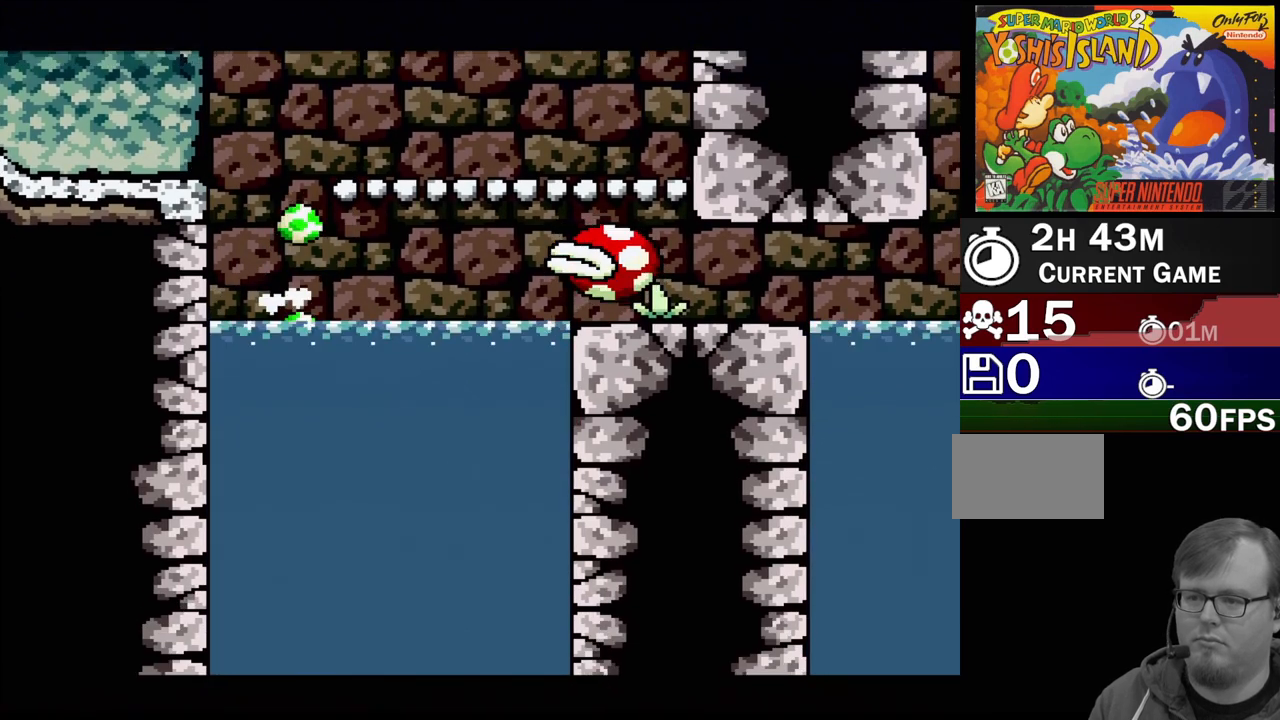
{"buttons": ["B"], "events": [[100, "B", "up"], [150, "A", "up"], [217, "B", "down"]]}
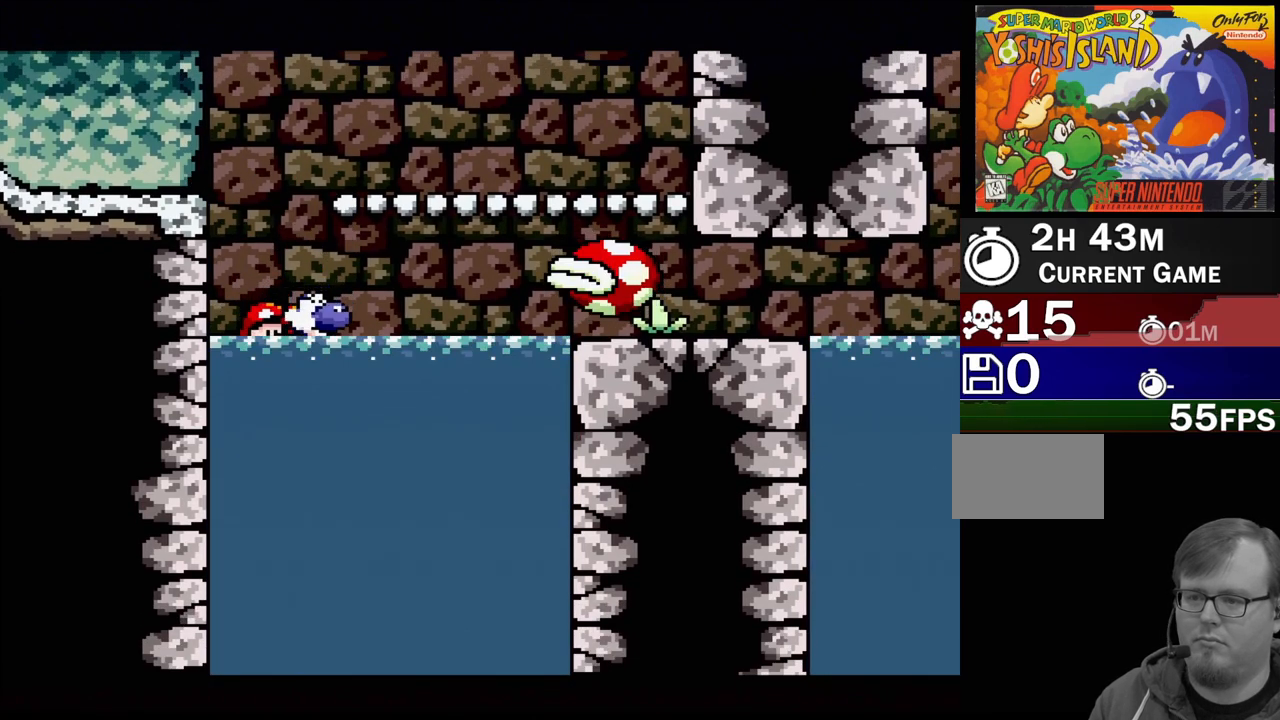
{"buttons": ["B", "DPAD_RIGHT"], "events": [[200, "B", "up"], [267, "B", "down"], [317, "DPAD_RIGHT", "down"]]}
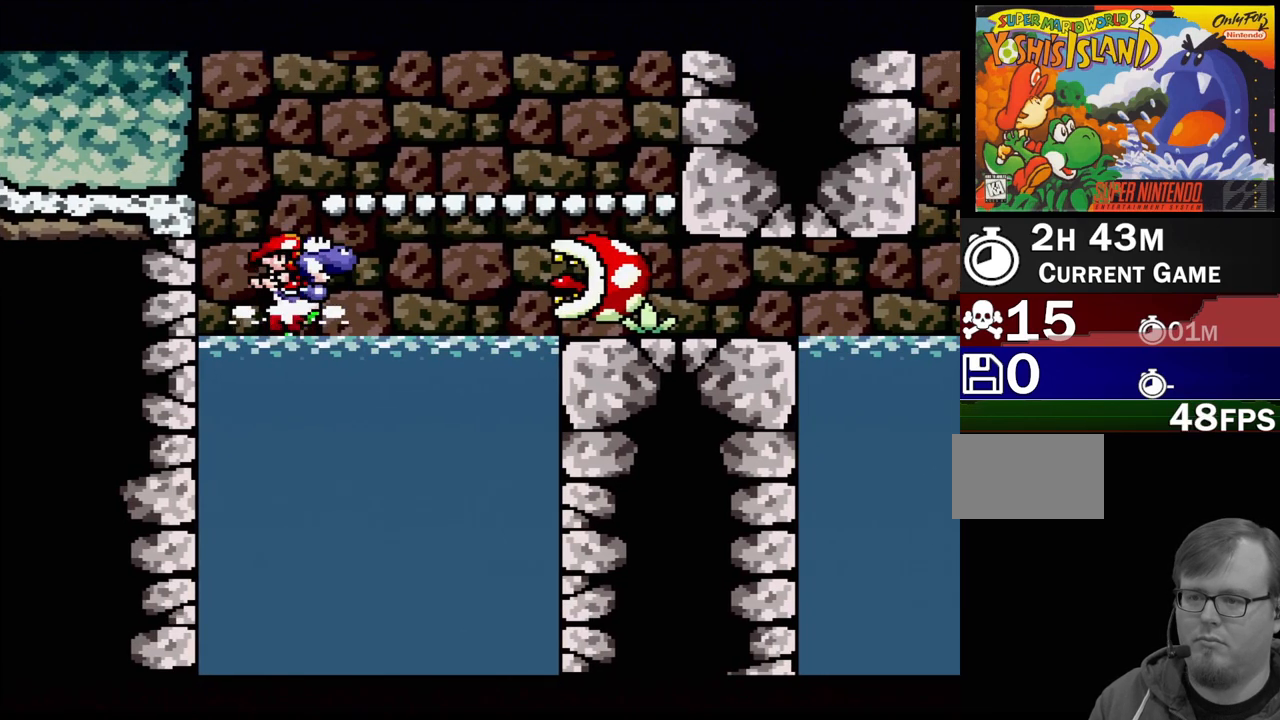
{"buttons": [], "events": [[83, "B", "up"], [83, "DPAD_RIGHT", "up"], [183, "A", "down"], [183, "B", "down"], [267, "B", "up"], [333, "A", "up"]]}
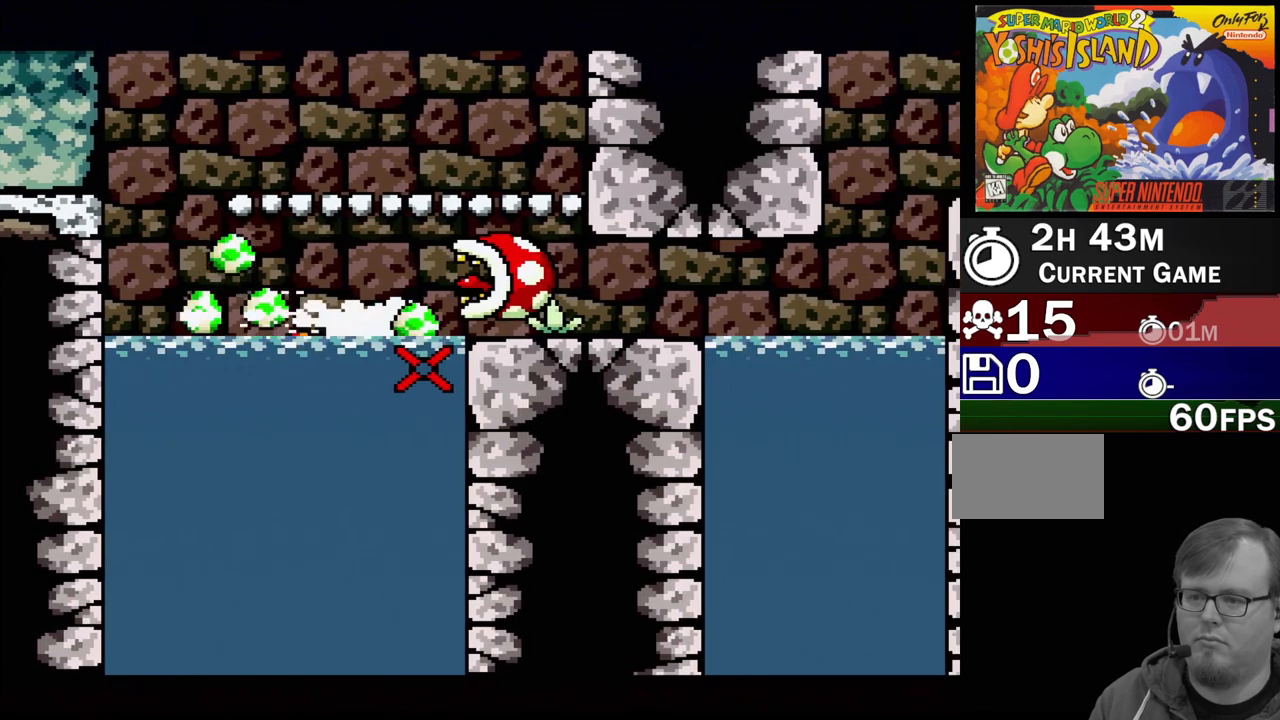
{"buttons": ["B", "DPAD_RIGHT"], "events": [[433, "DPAD_RIGHT", "down"], [467, "B", "down"]]}
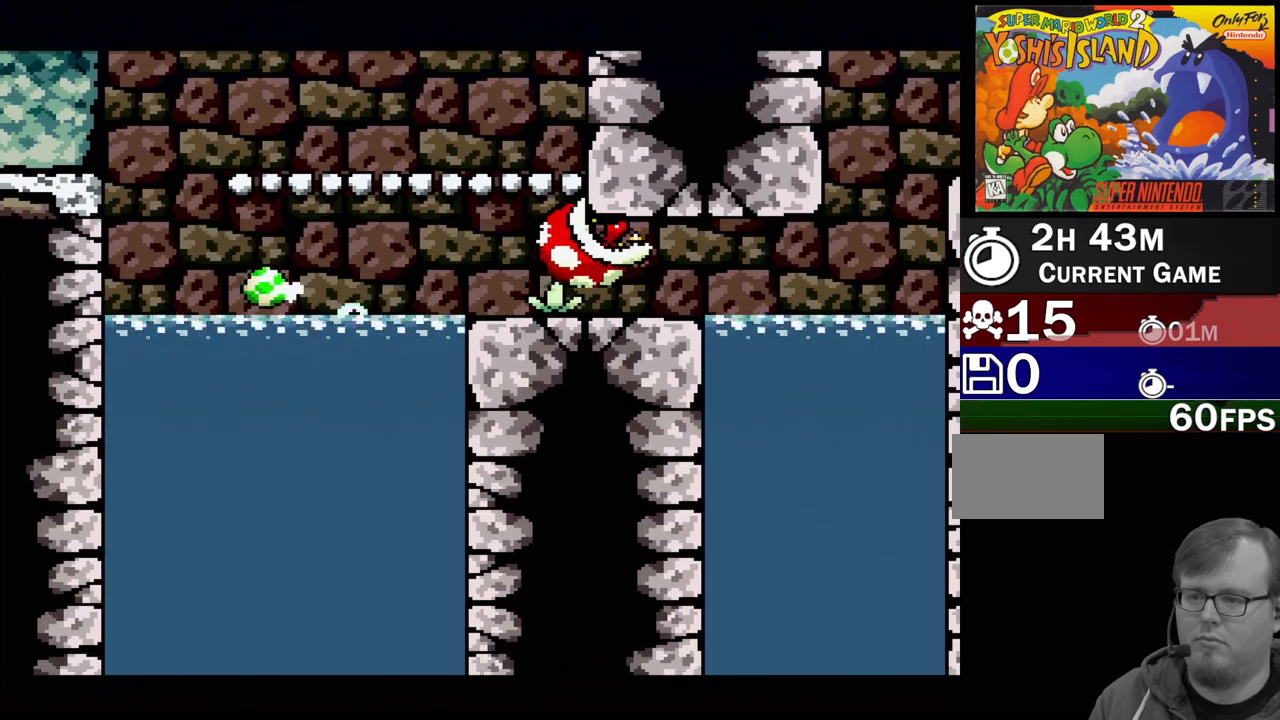
{"buttons": ["B"], "events": [[117, "B", "up"], [367, "B", "down"], [433, "DPAD_RIGHT", "up"]]}
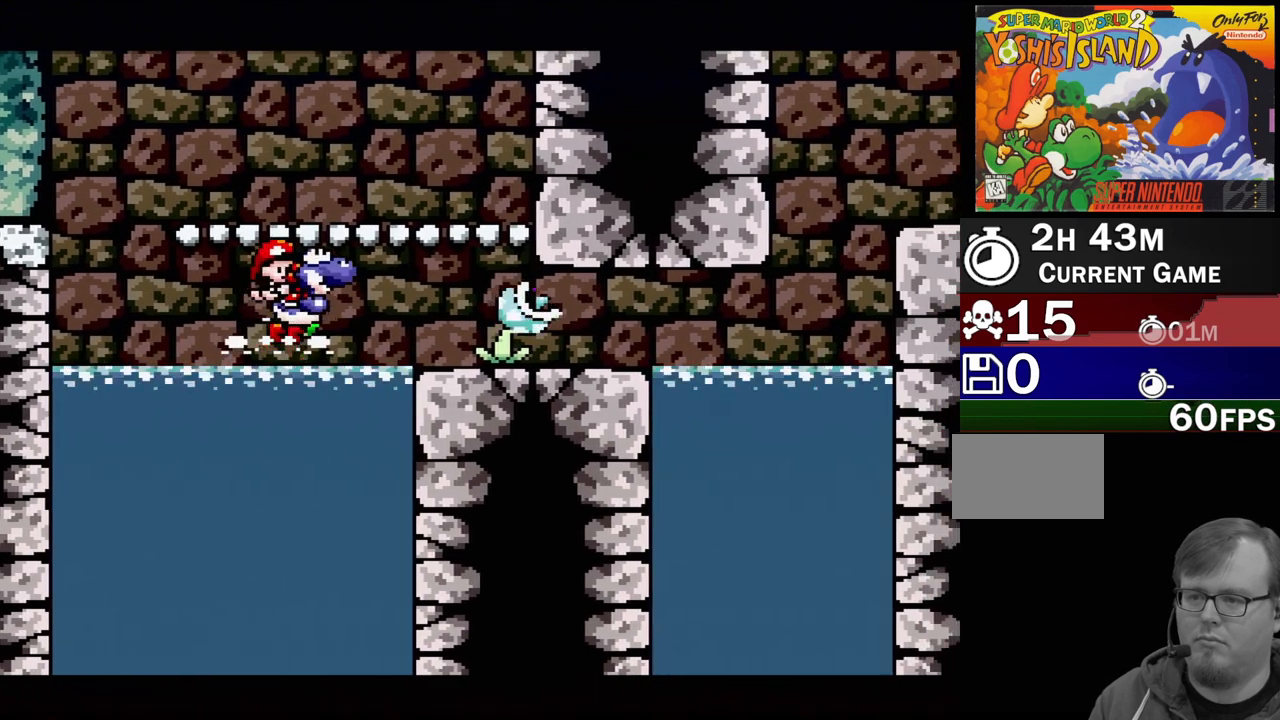
{"buttons": ["B", "DPAD_LEFT"], "events": [[17, "B", "up"], [33, "DPAD_RIGHT", "down"], [83, "DPAD_UP", "down"], [100, "B", "down"], [250, "DPAD_UP", "up"], [300, "B", "up"], [317, "DPAD_RIGHT", "up"], [367, "B", "down"], [417, "DPAD_LEFT", "down"]]}
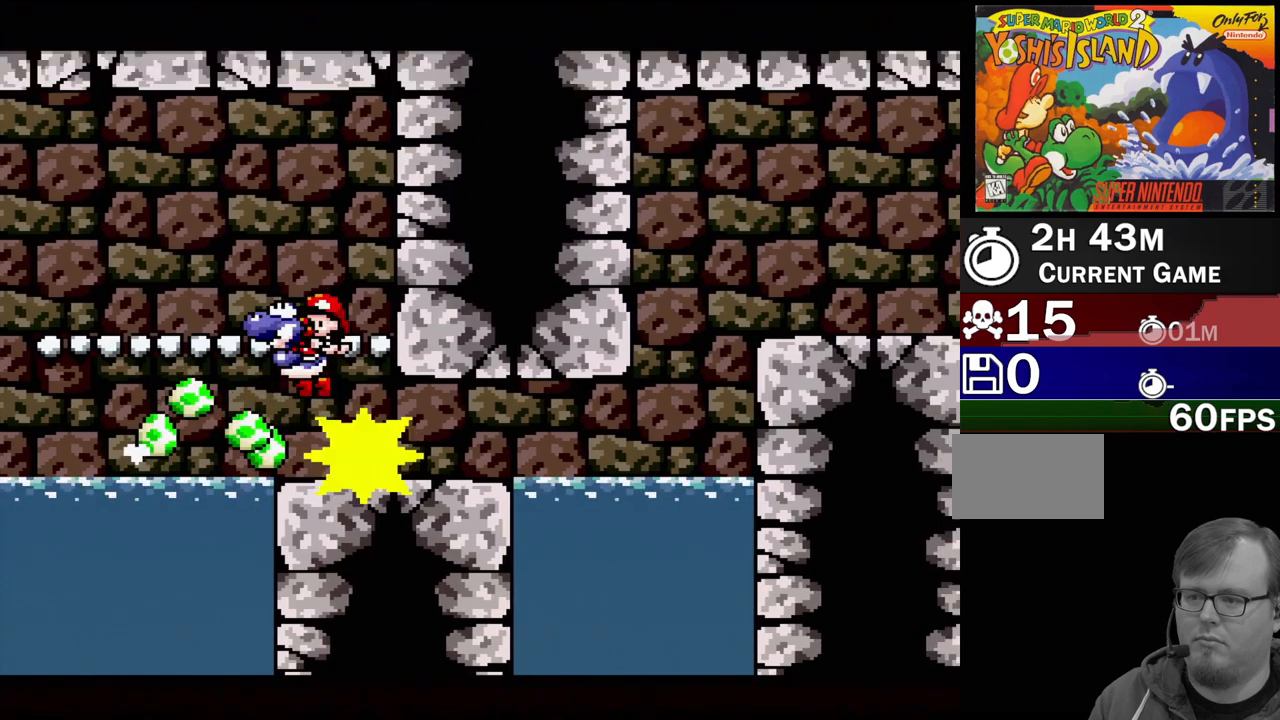
{"buttons": ["DPAD_LEFT"], "events": [[83, "DPAD_LEFT", "up"], [100, "B", "up"], [267, "DPAD_RIGHT", "down"], [400, "DPAD_RIGHT", "up"], [500, "DPAD_LEFT", "down"]]}
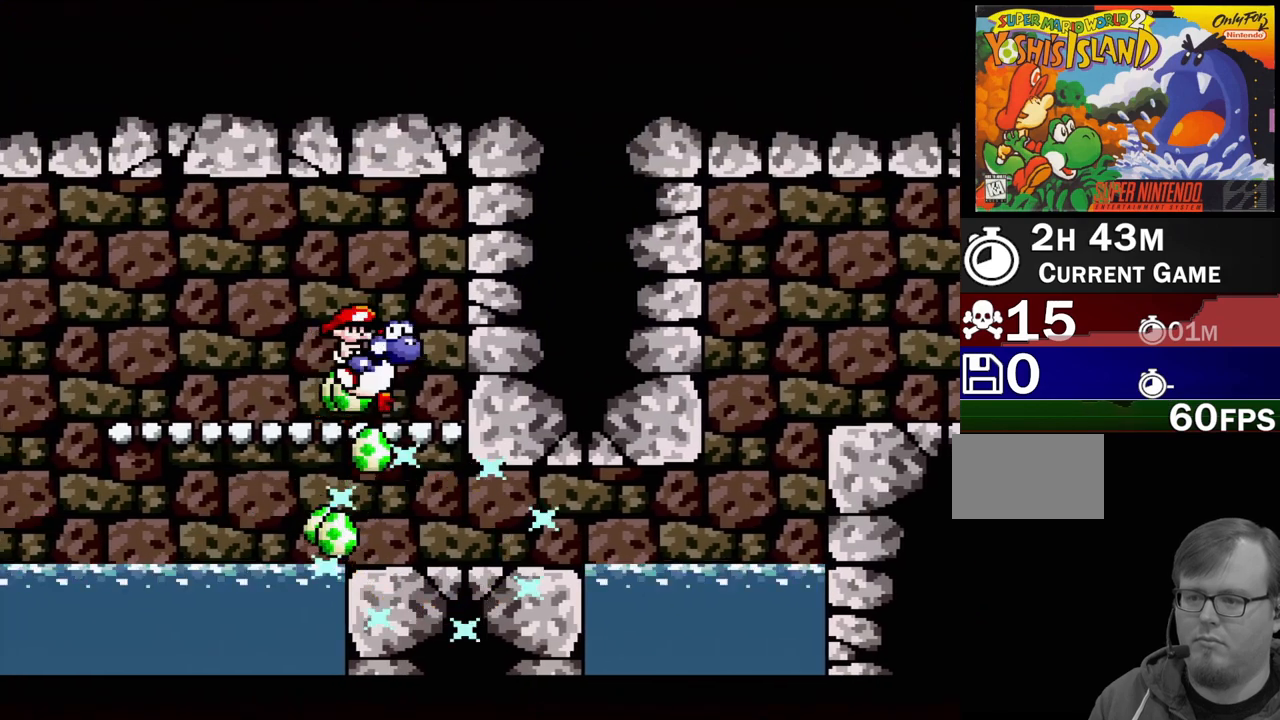
{"buttons": ["B", "DPAD_LEFT"], "events": [[200, "B", "down"], [300, "B", "up"], [450, "B", "down"]]}